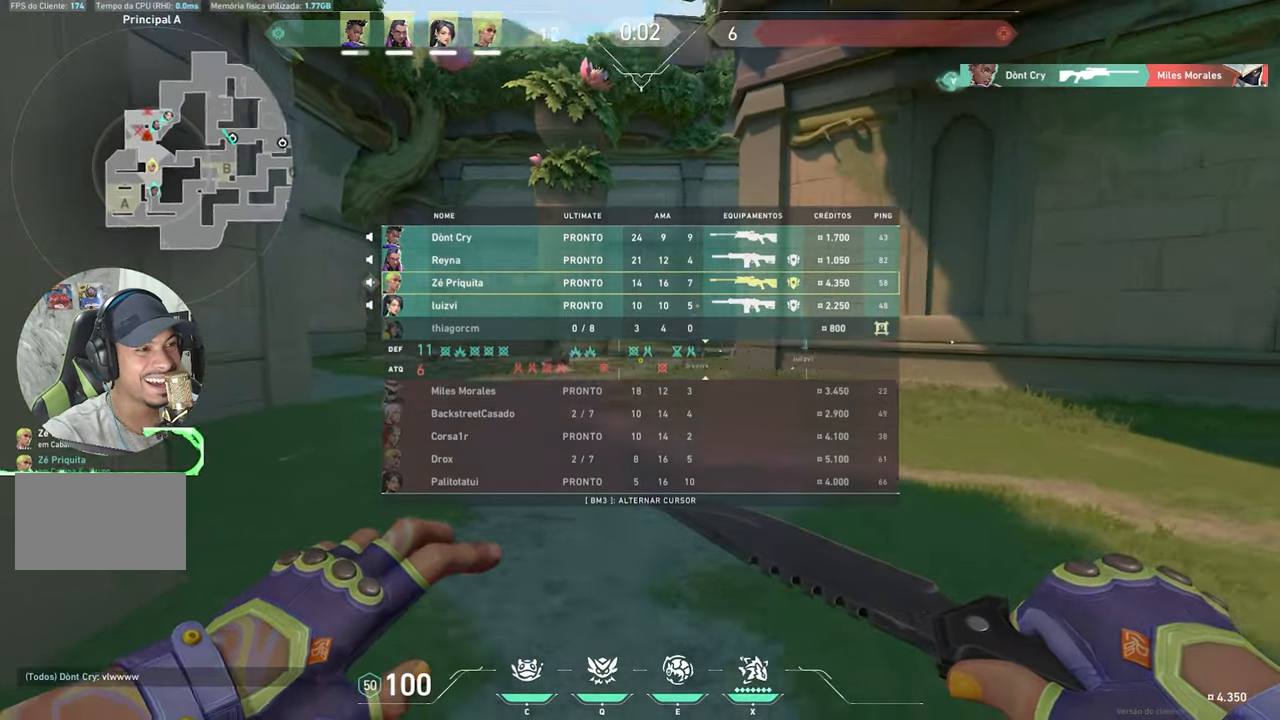
Gameplay with keyboard and mouse; each line is a JSON object with the keys and mouse buttons held at the frame after it. "events" lists presses ("down") and releases ("up") of "1", "2", "3", "4", "5", "a", "alt", "c", "caps_lock", "ctrl", "d", "e", "f", "g", "q", "r", "s", "shift", "space", "t", "tab", "v", "w", "x", "z", "mouse_left", "mouse_wheel" and "mouse_right" between this image and that frame as [ms after this image, input, new state], when the widget could be followed in between. "mouse_left", "mouse_wheel", "mouse_right" = the "left", "wheel", "right" buttons of the "mouse" list. No other keys are recorded. "wheel" means that the mouse wheel is clicked or scrolled. "mouse_move" is the direction in which the mouse moves at that frame (one of eight, or "still"), when it could be read.
{"keys": ["w"], "mouse": [], "mouse_move": "down-left", "events": [[200, "v", "up"], [234, "tab", "up"]]}
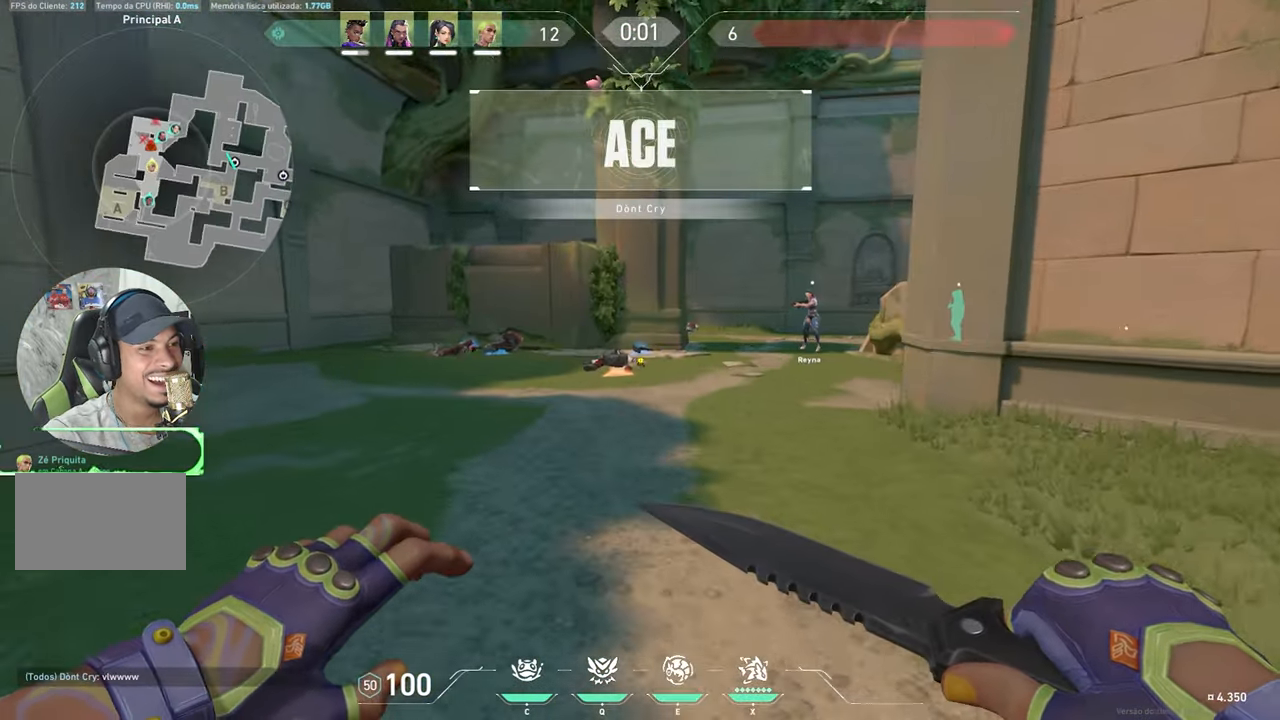
{"keys": ["v", "w"], "mouse": [], "mouse_move": "still", "events": [[17, "v", "down"]]}
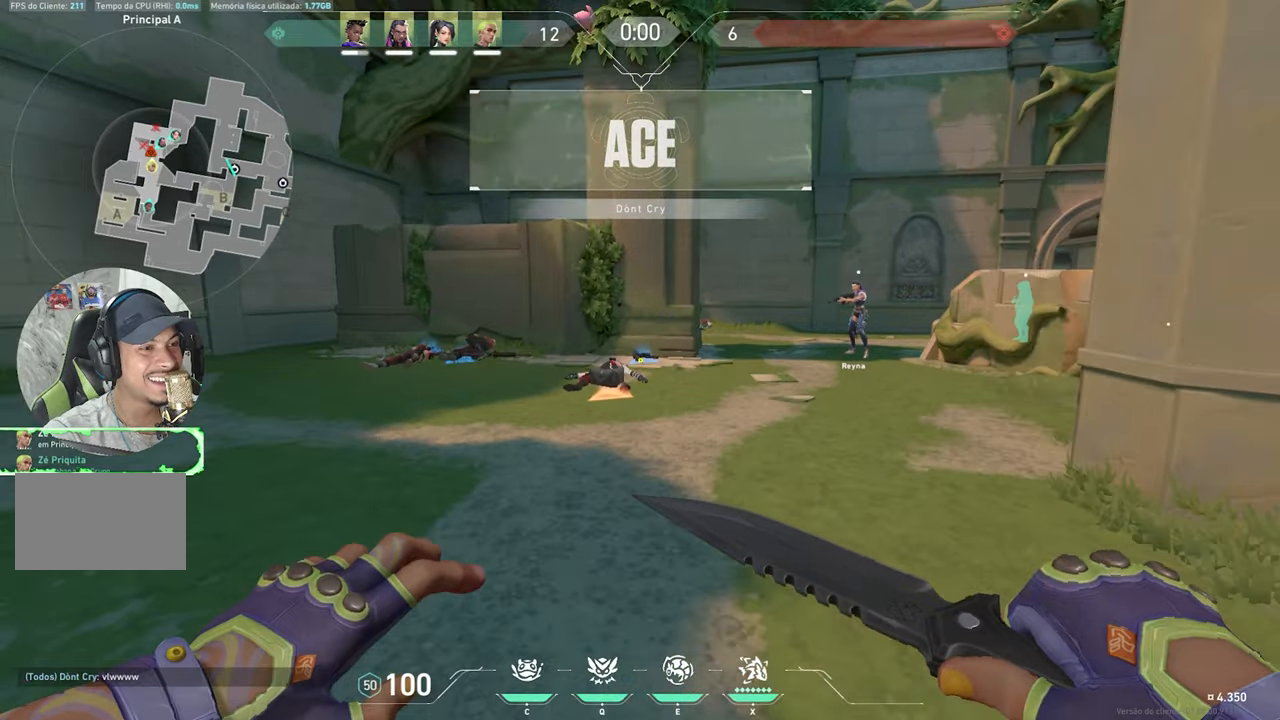
{"keys": ["v", "w"], "mouse": [], "mouse_move": "still", "events": []}
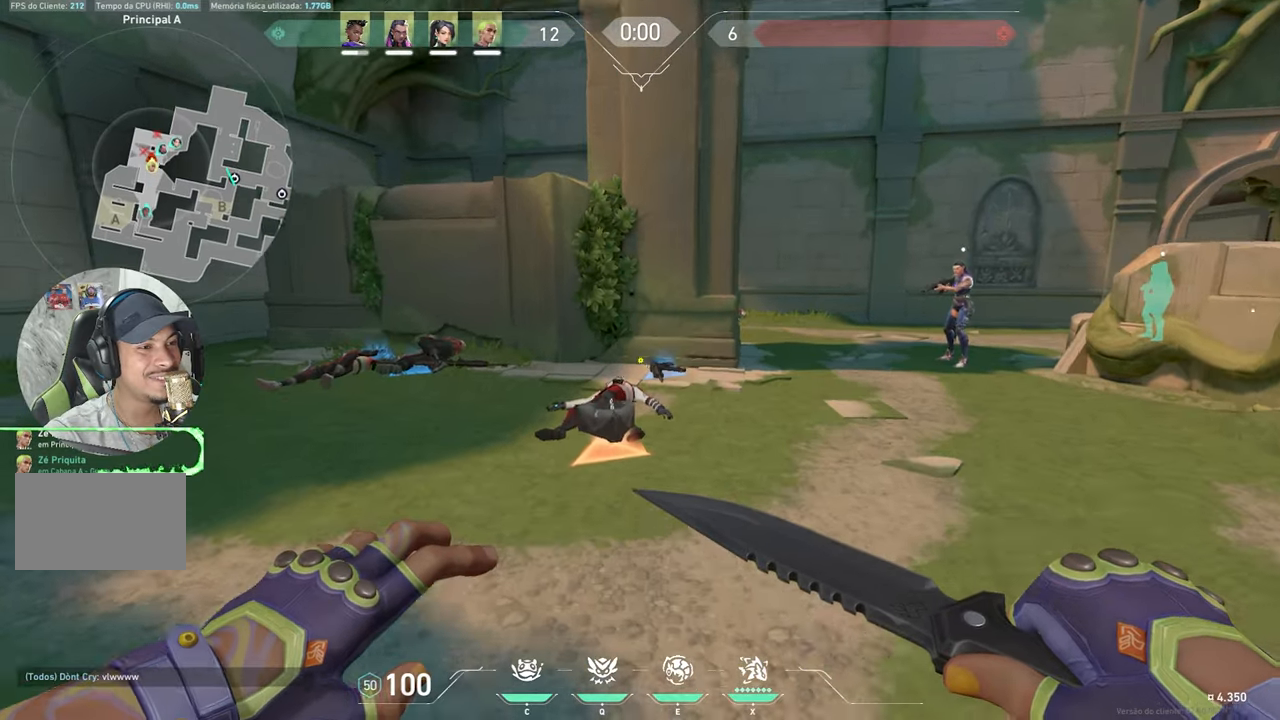
{"keys": ["v", "w"], "mouse": [], "mouse_move": "still", "events": []}
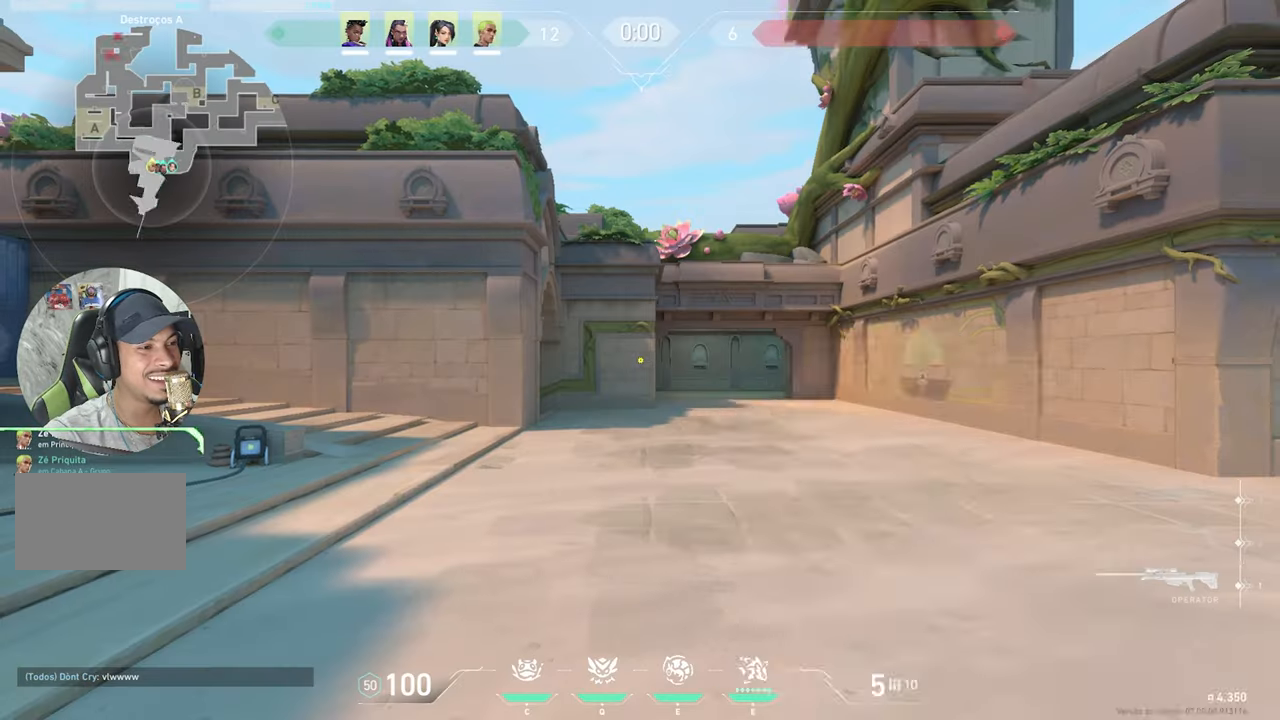
{"keys": ["v", "w"], "mouse": [], "mouse_move": "left", "events": []}
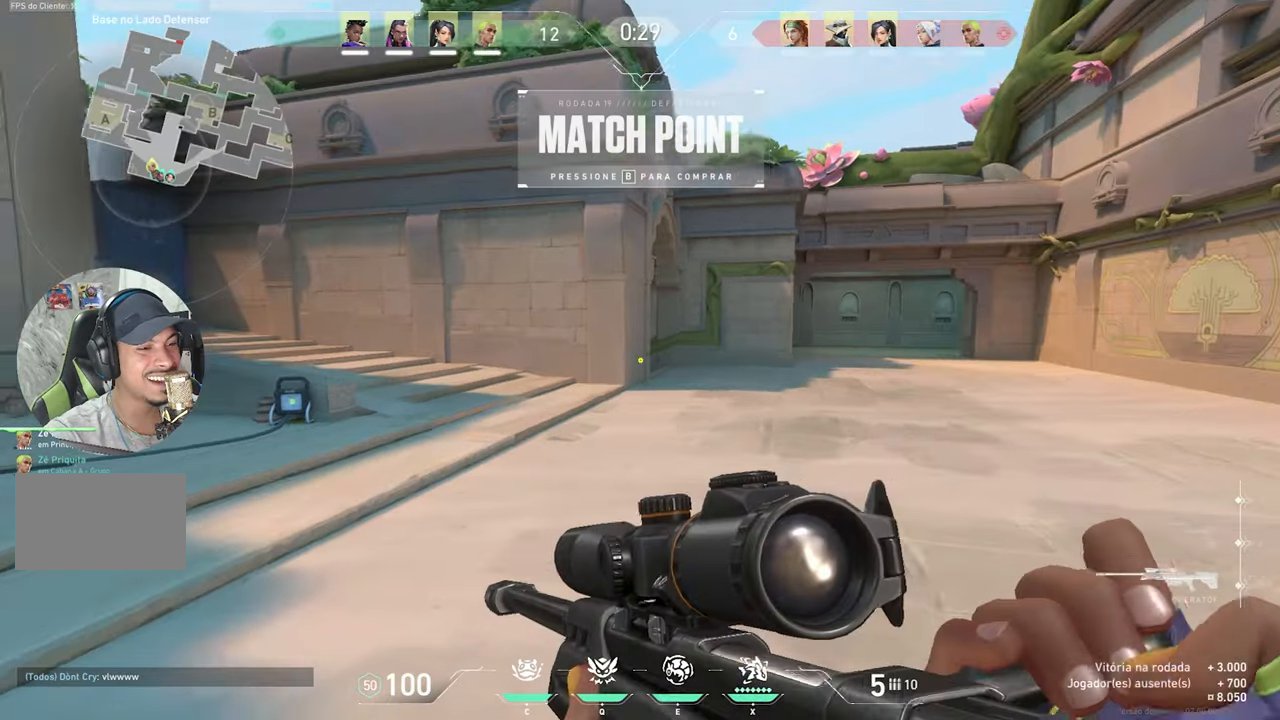
{"keys": ["v", "w"], "mouse": [], "mouse_move": "right"}
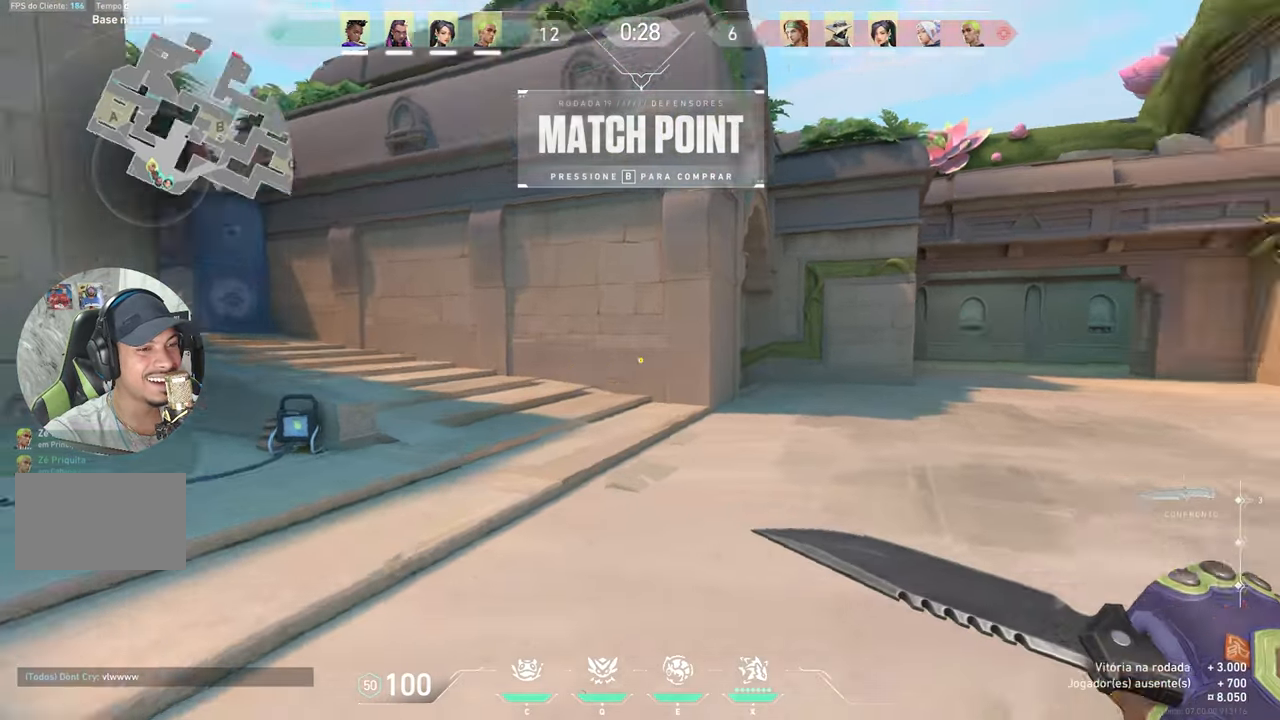
{"keys": ["w"], "mouse": [], "mouse_move": "still", "events": [[316, "mouse_left", "down"], [316, "v", "up"], [350, "mouse_left", "up"]]}
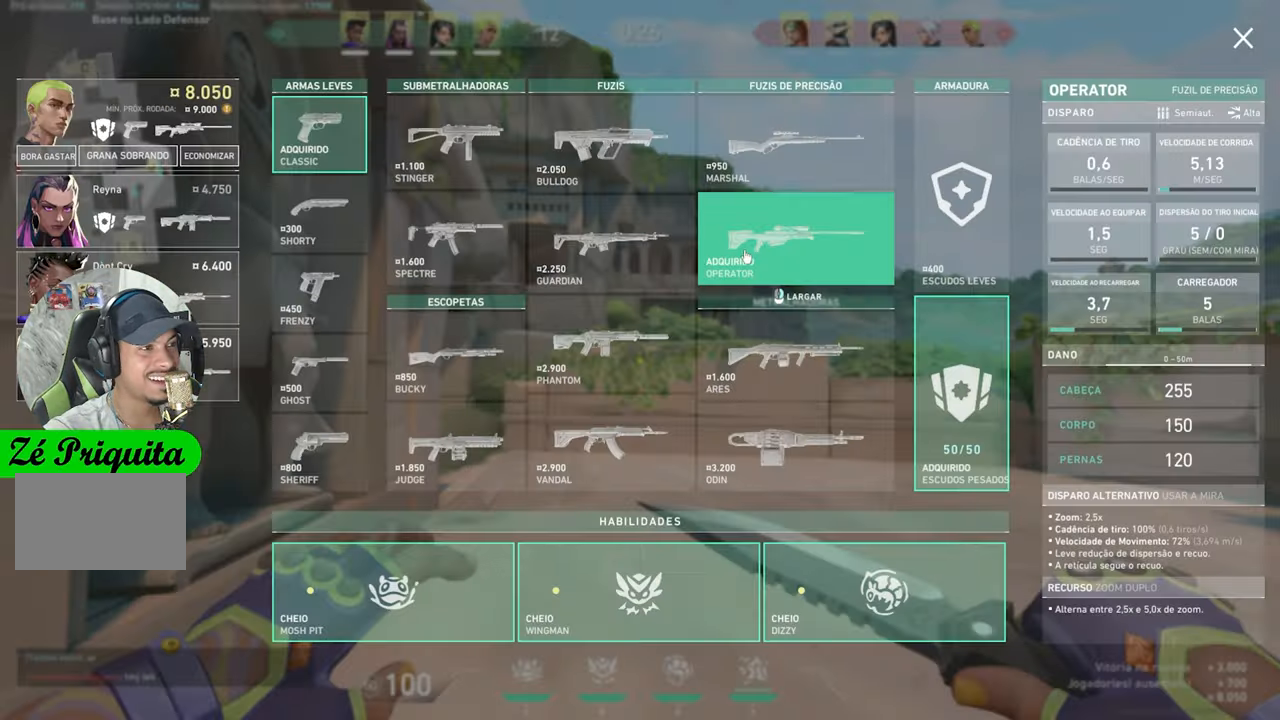
{"keys": ["w"], "mouse": [], "mouse_move": "still", "events": []}
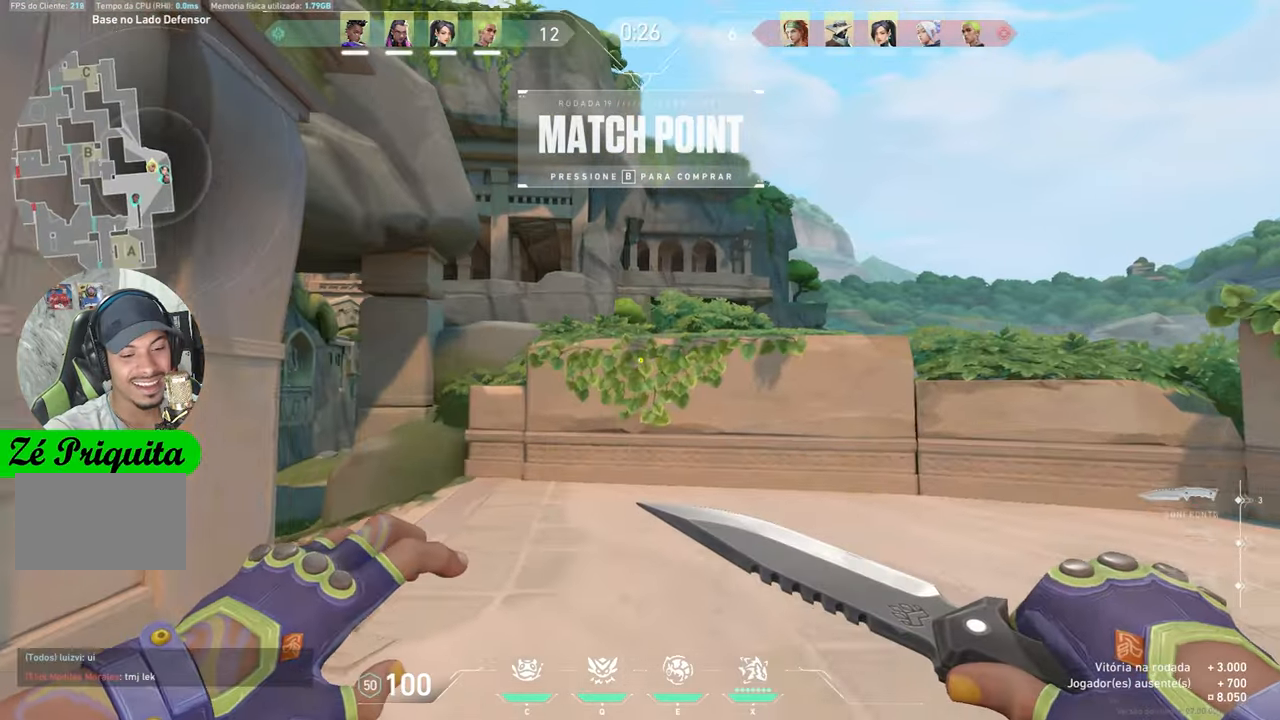
{"keys": ["w"], "mouse": [], "mouse_move": "left", "events": []}
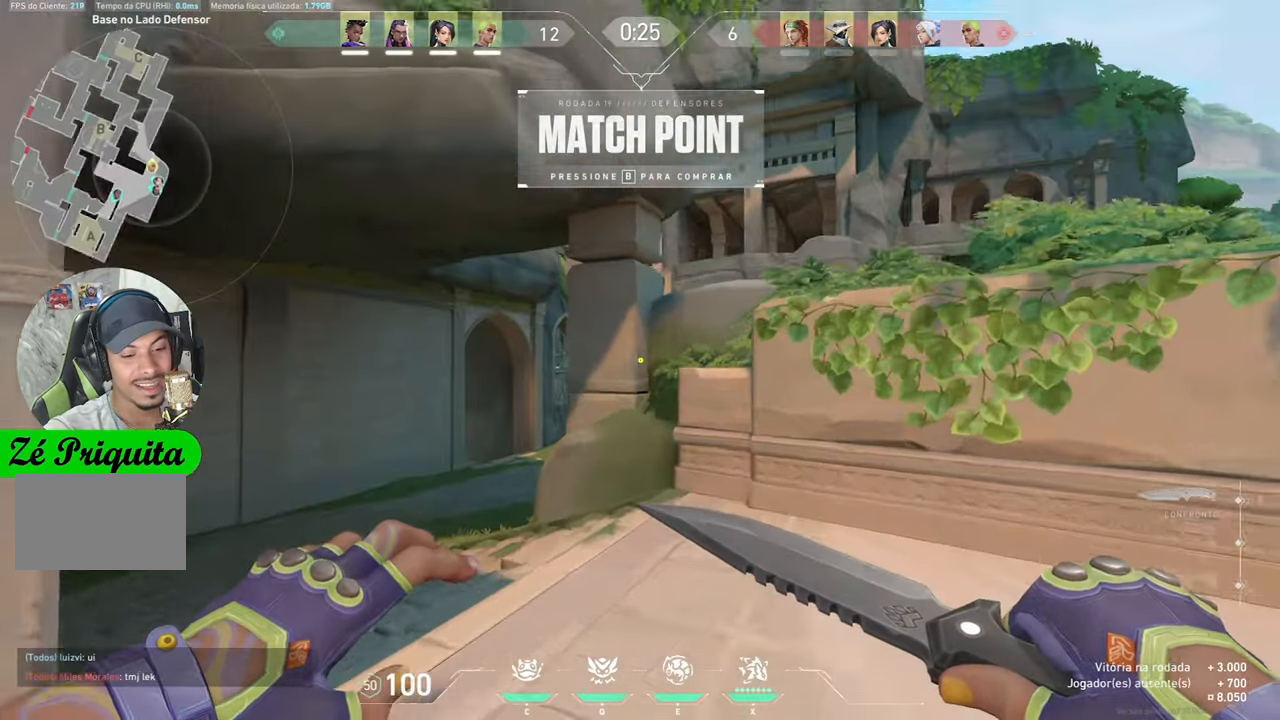
{"keys": ["tab", "v", "w"], "mouse": [], "mouse_move": "left", "events": [[166, "v", "down"], [283, "tab", "down"]]}
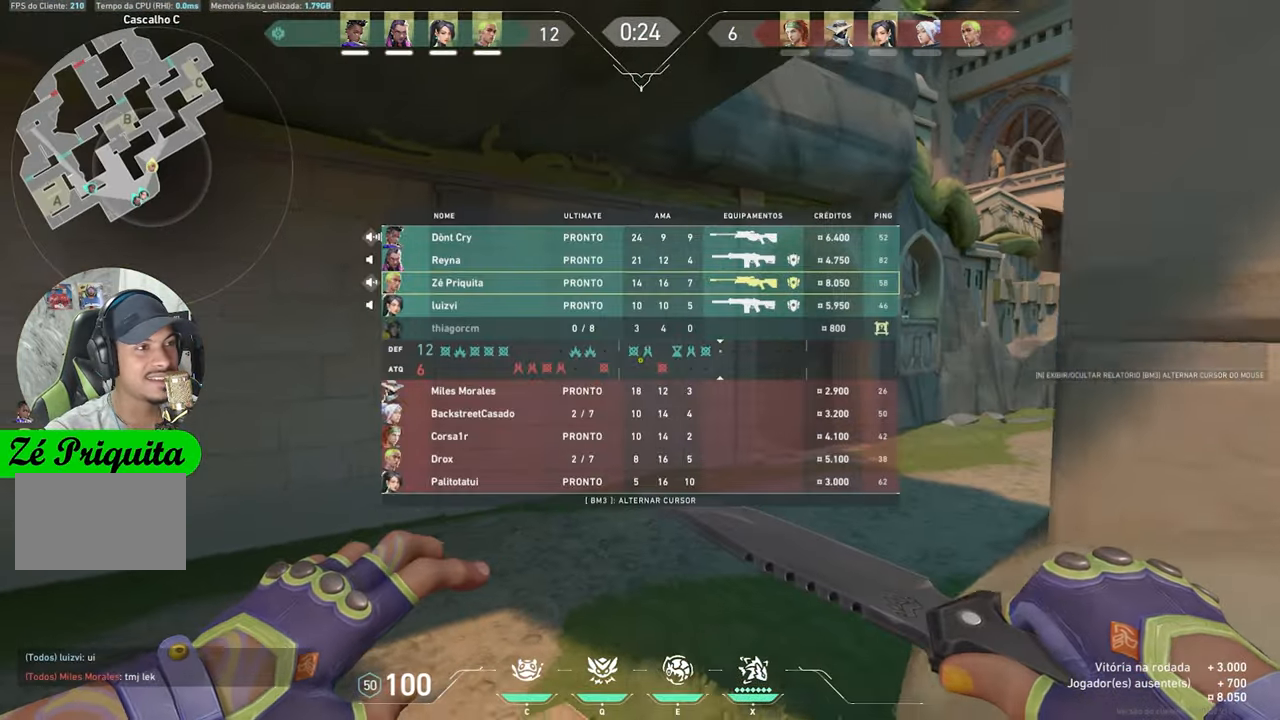
{"keys": ["tab", "v", "w"], "mouse": [], "mouse_move": "still", "events": []}
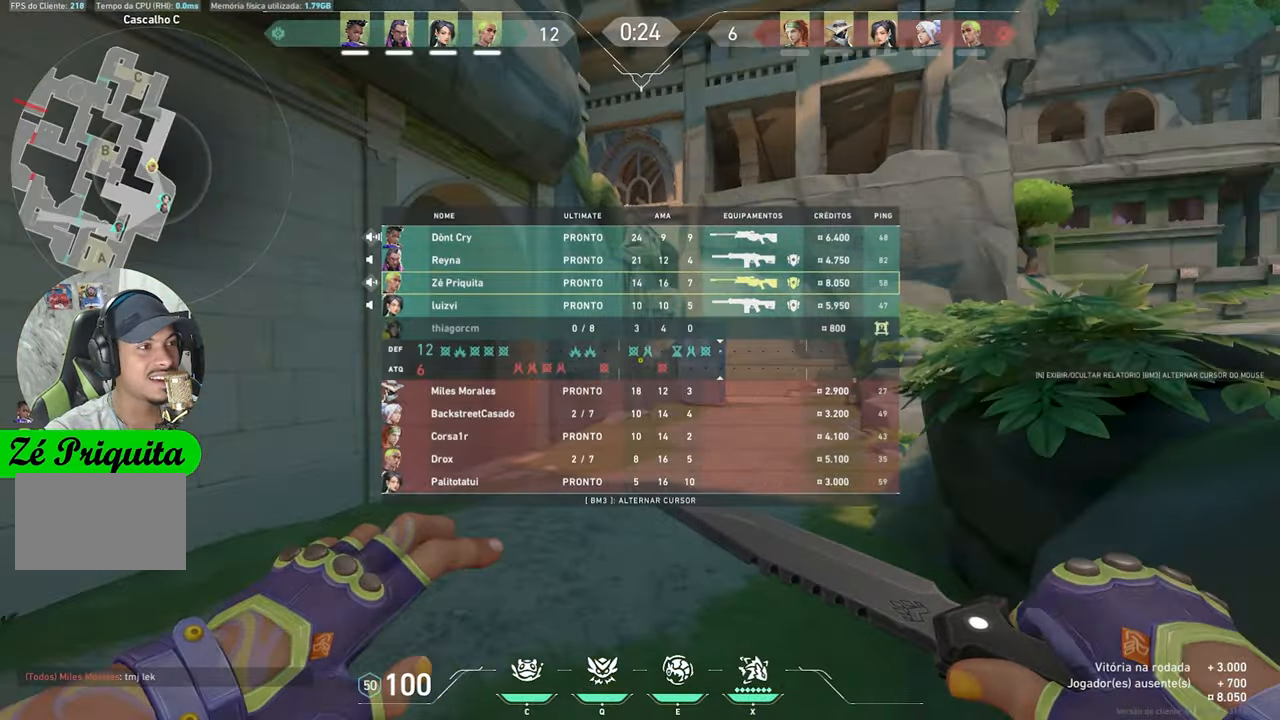
{"keys": ["tab", "v", "w"], "mouse": [], "mouse_move": "still", "events": []}
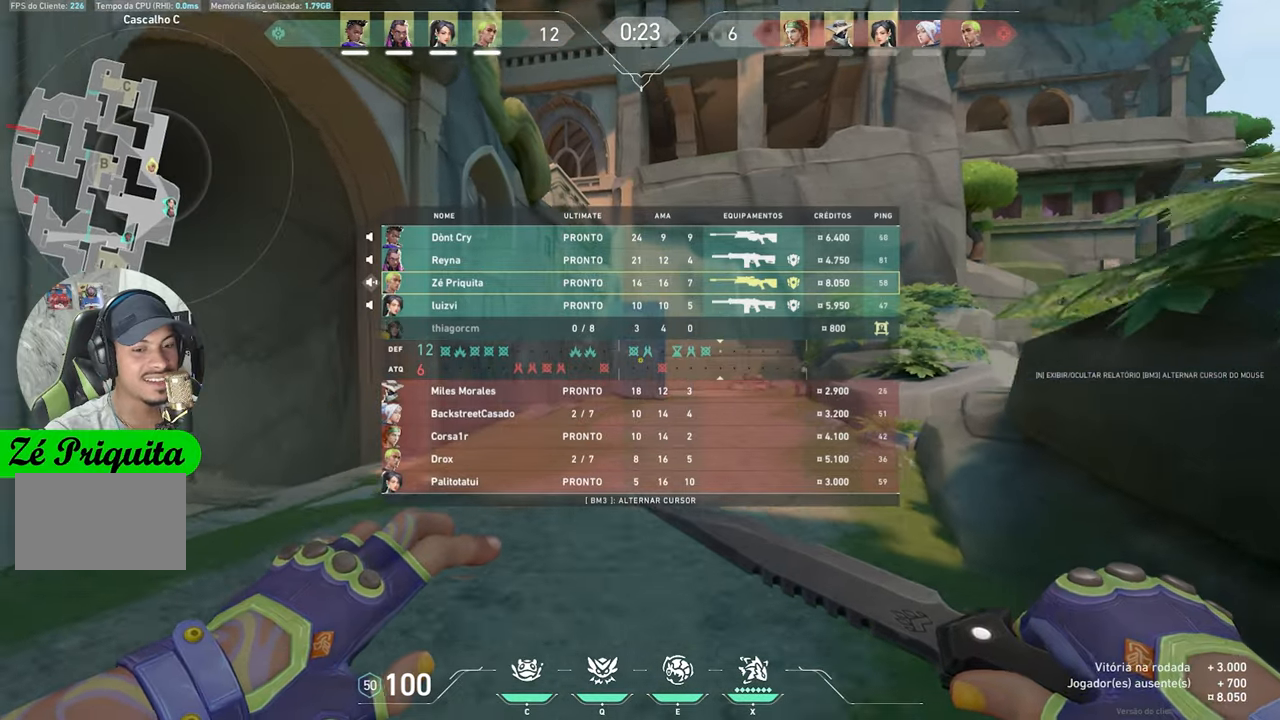
{"keys": ["tab", "v", "w"], "mouse": [], "mouse_move": "still", "events": []}
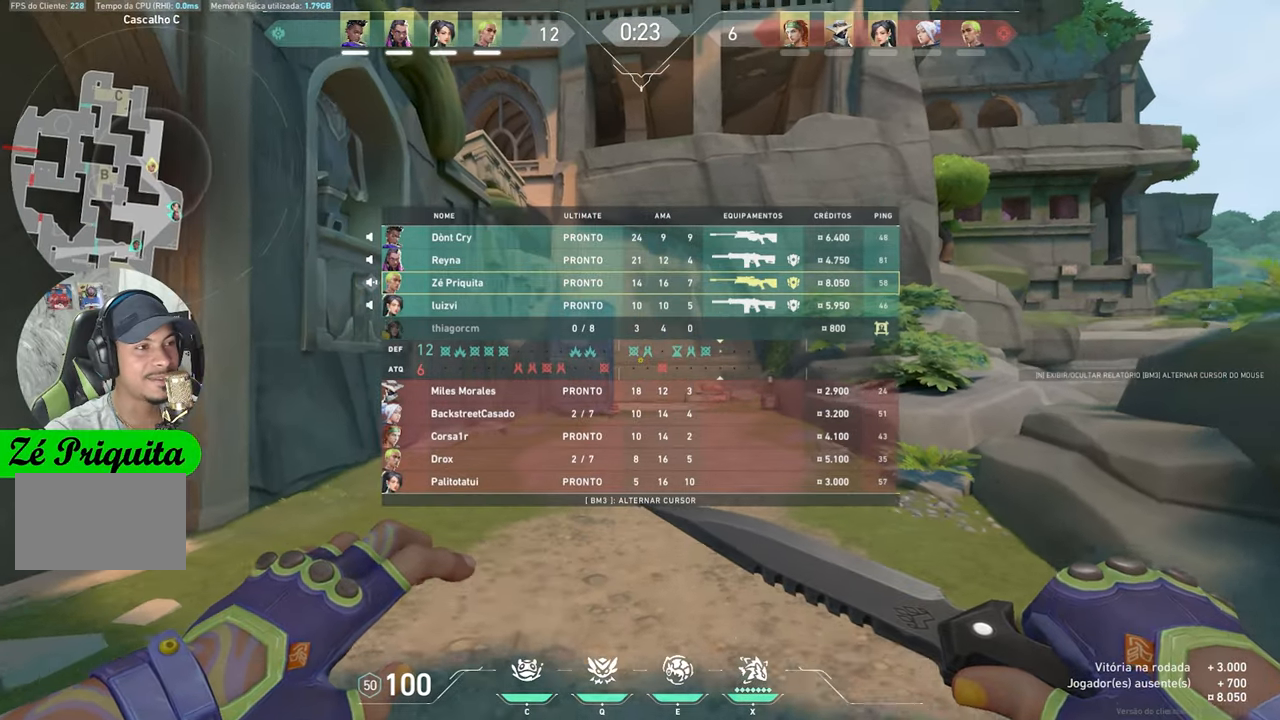
{"keys": ["v", "w"], "mouse": [], "mouse_move": "still", "events": [[467, "tab", "up"]]}
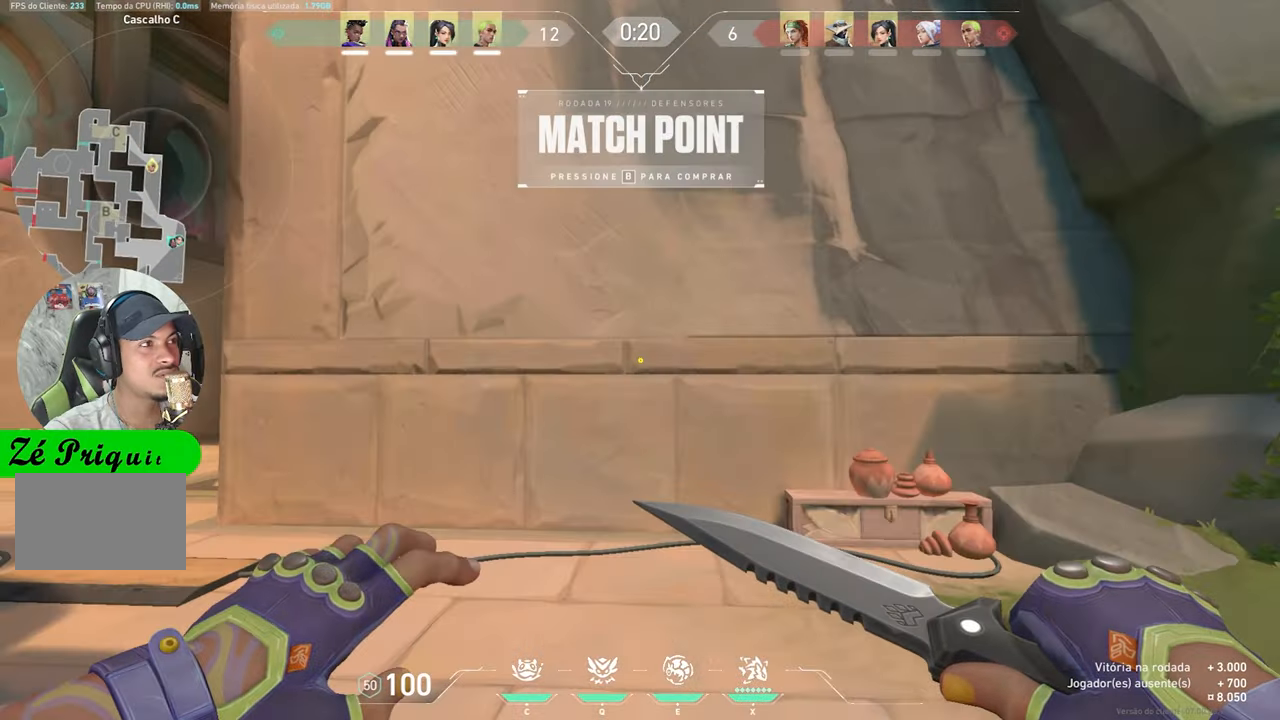
{"keys": ["a", "v", "w"], "mouse": [], "mouse_move": "left", "events": [[350, "a", "down"]]}
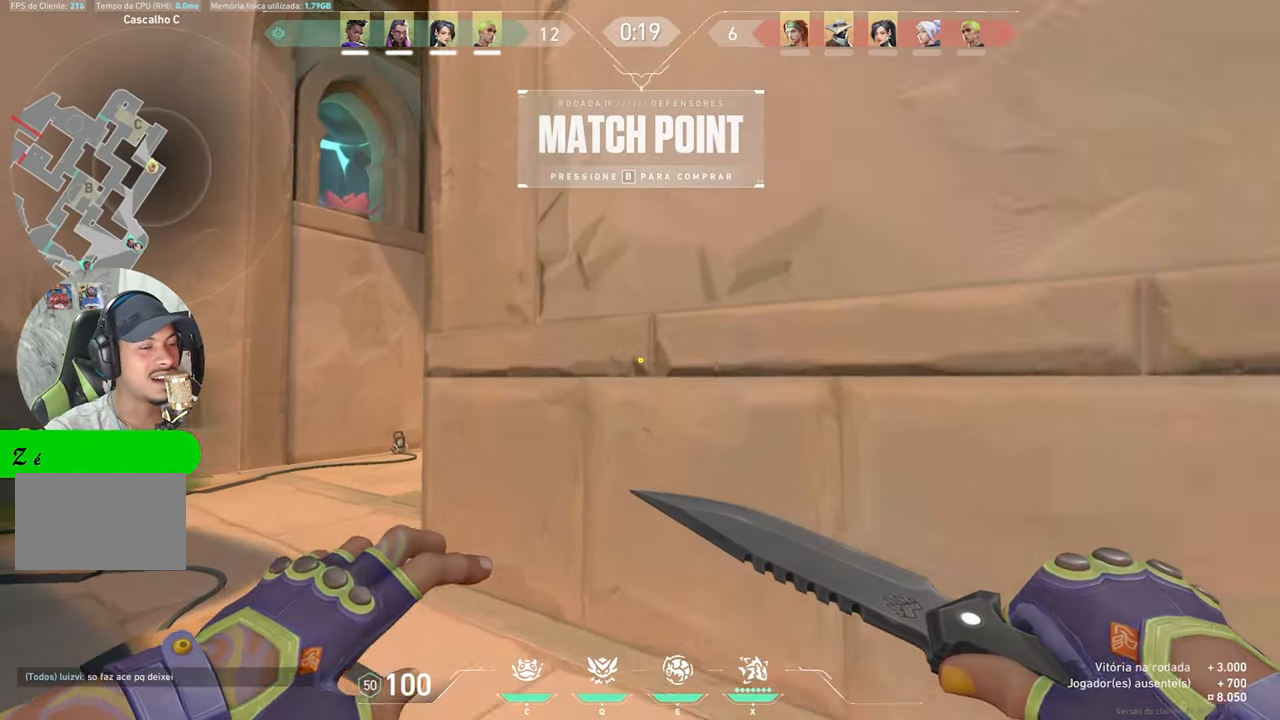
{"keys": ["a", "v", "w"], "mouse": ["left"], "mouse_move": "still", "events": [[100, "a", "up"], [333, "a", "down"], [467, "mouse_left", "down"]]}
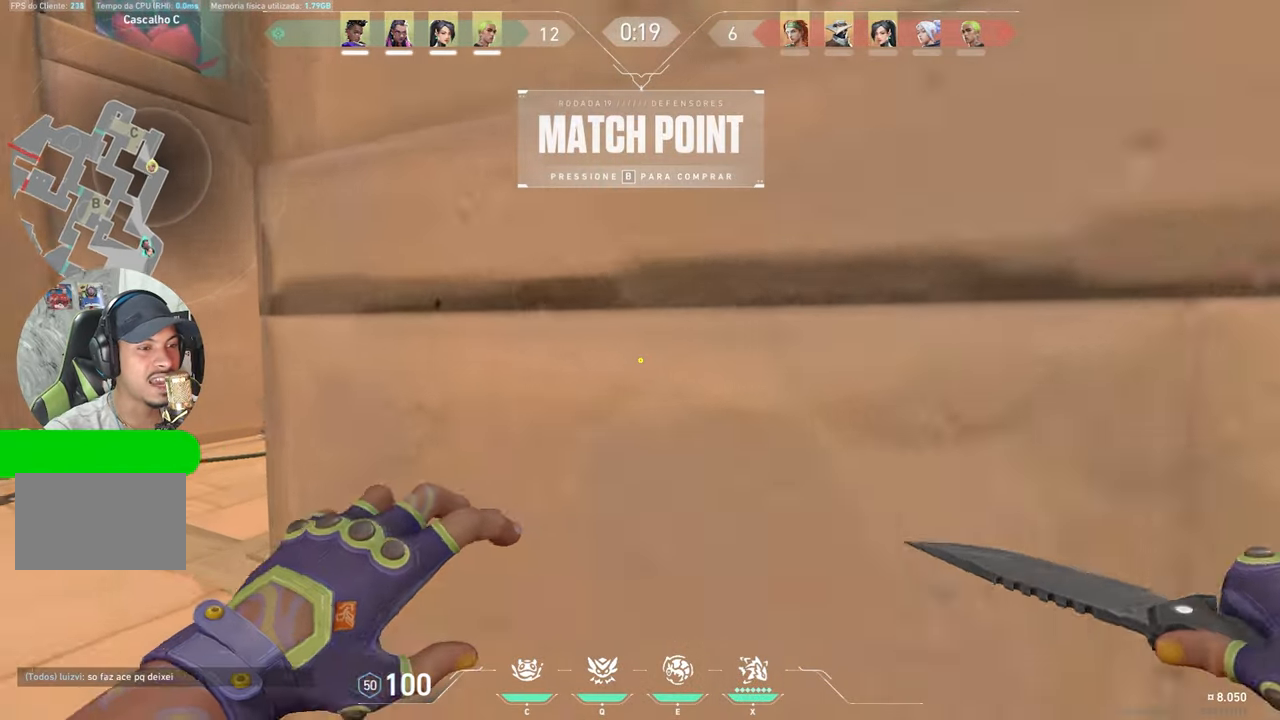
{"keys": ["v", "w"], "mouse": [], "mouse_move": "still", "events": [[67, "mouse_left", "up"], [433, "a", "up"]]}
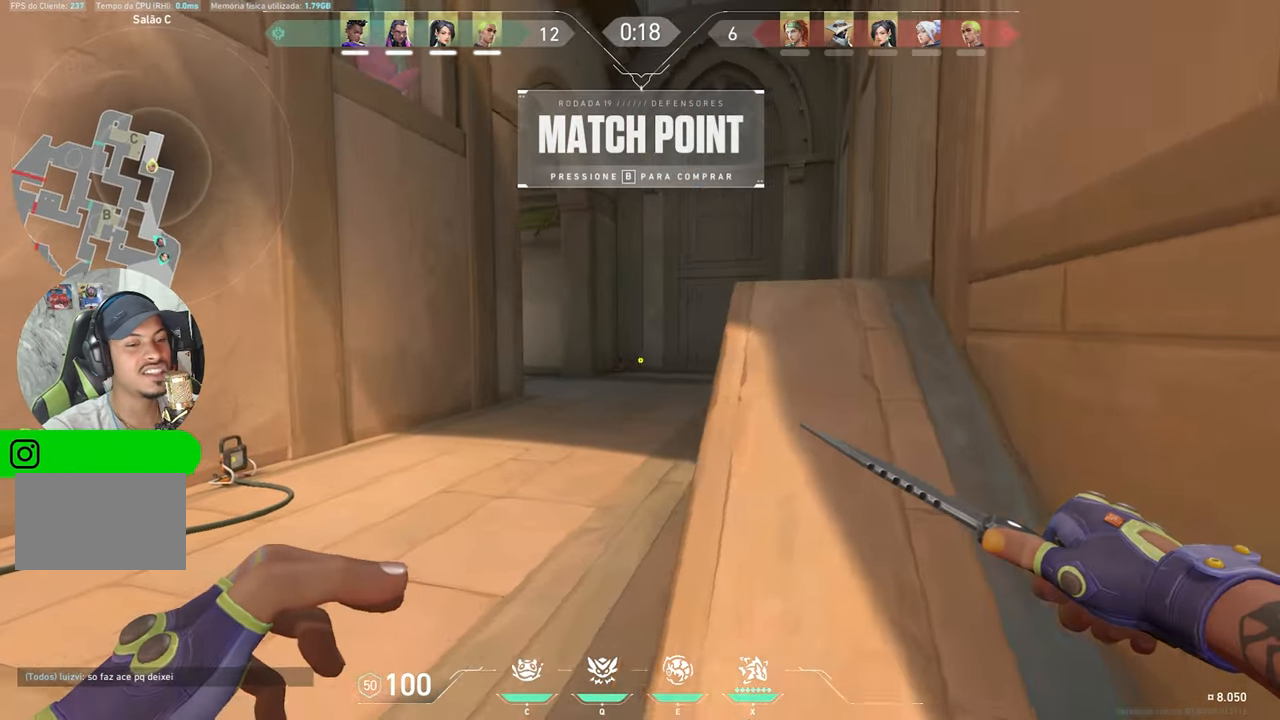
{"keys": ["v", "w"], "mouse": [], "mouse_move": "still", "events": [[267, "a", "down"], [367, "a", "up"]]}
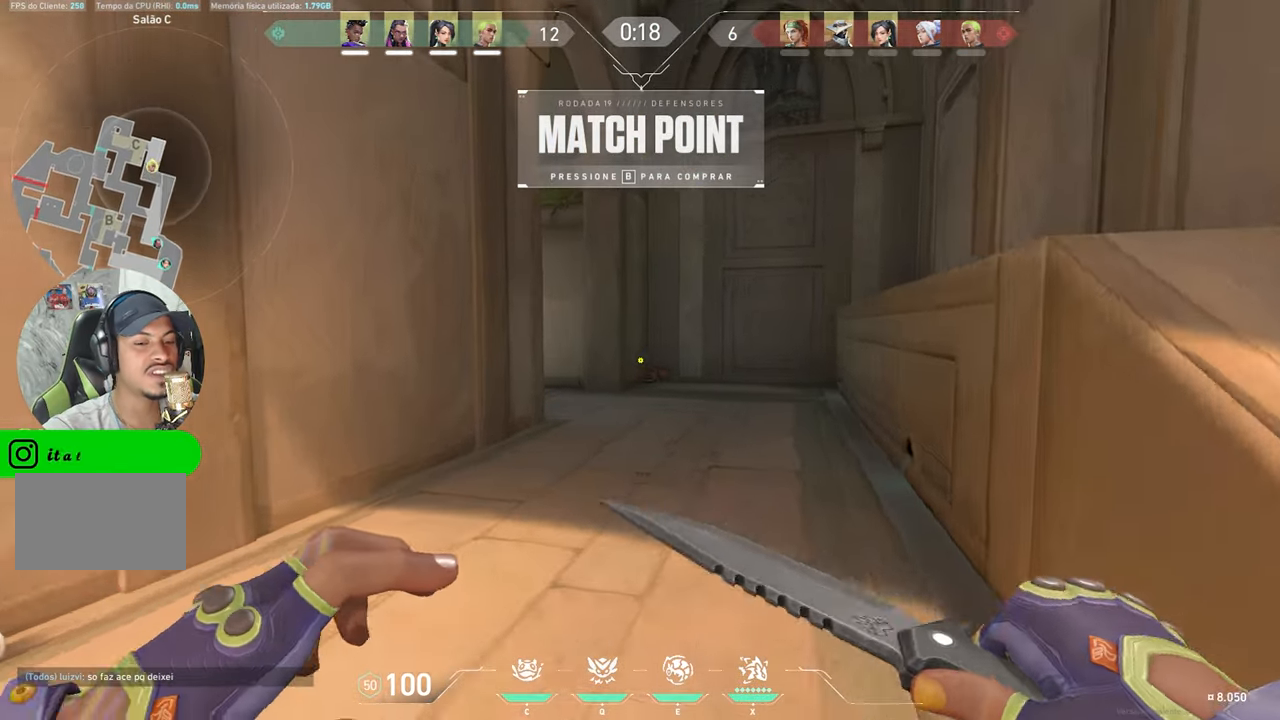
{"keys": ["v", "w"], "mouse": [], "mouse_move": "still", "events": []}
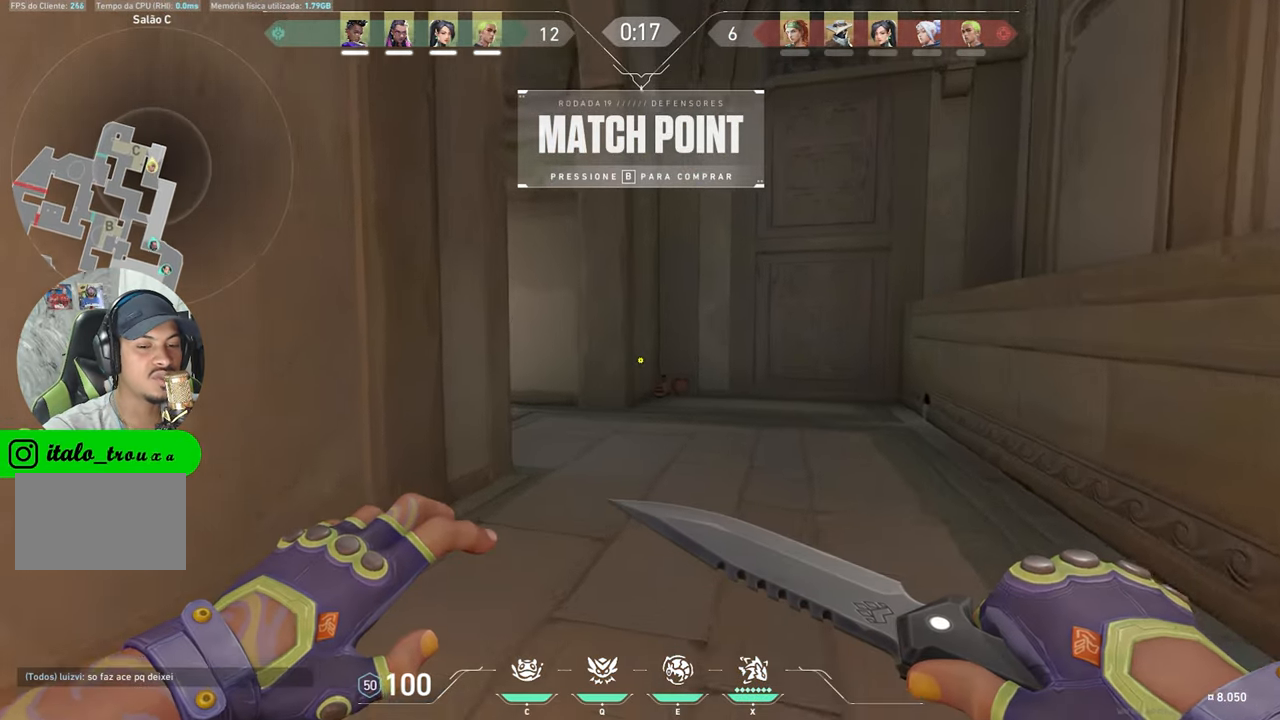
{"keys": ["v", "w"], "mouse": [], "mouse_move": "still", "events": []}
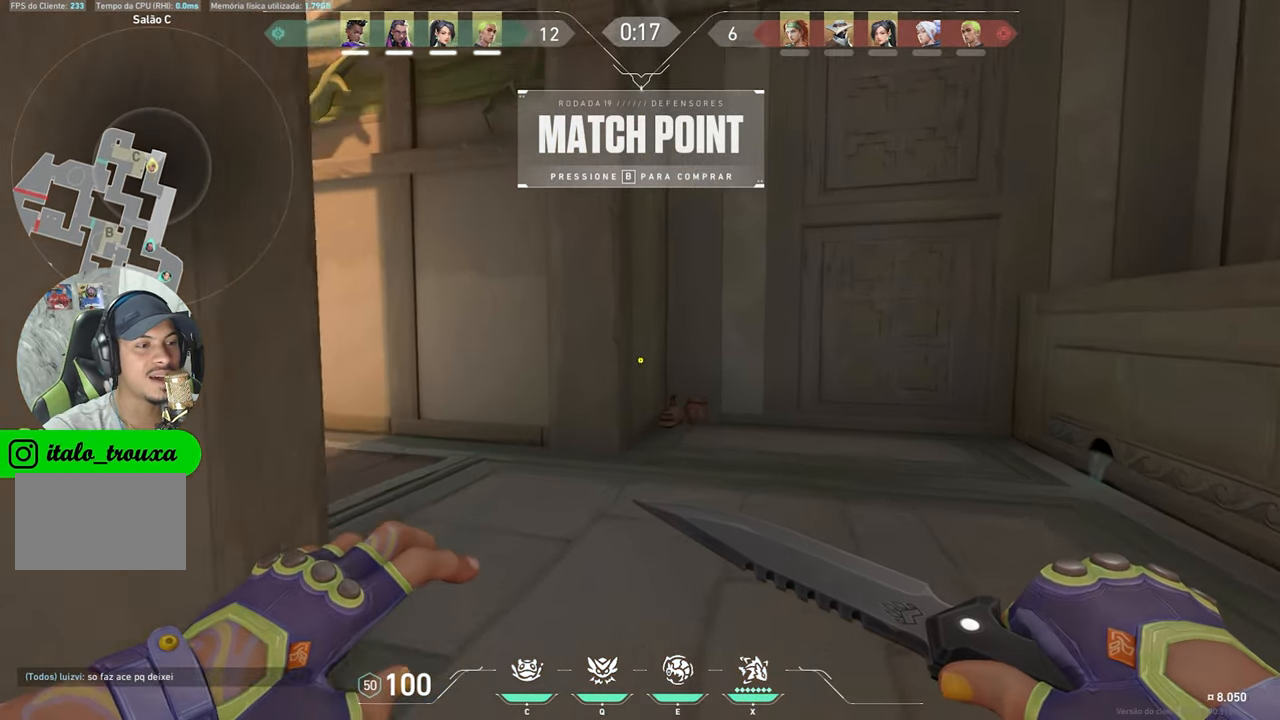
{"keys": ["a", "v", "w"], "mouse": [], "mouse_move": "left", "events": [[467, "a", "down"]]}
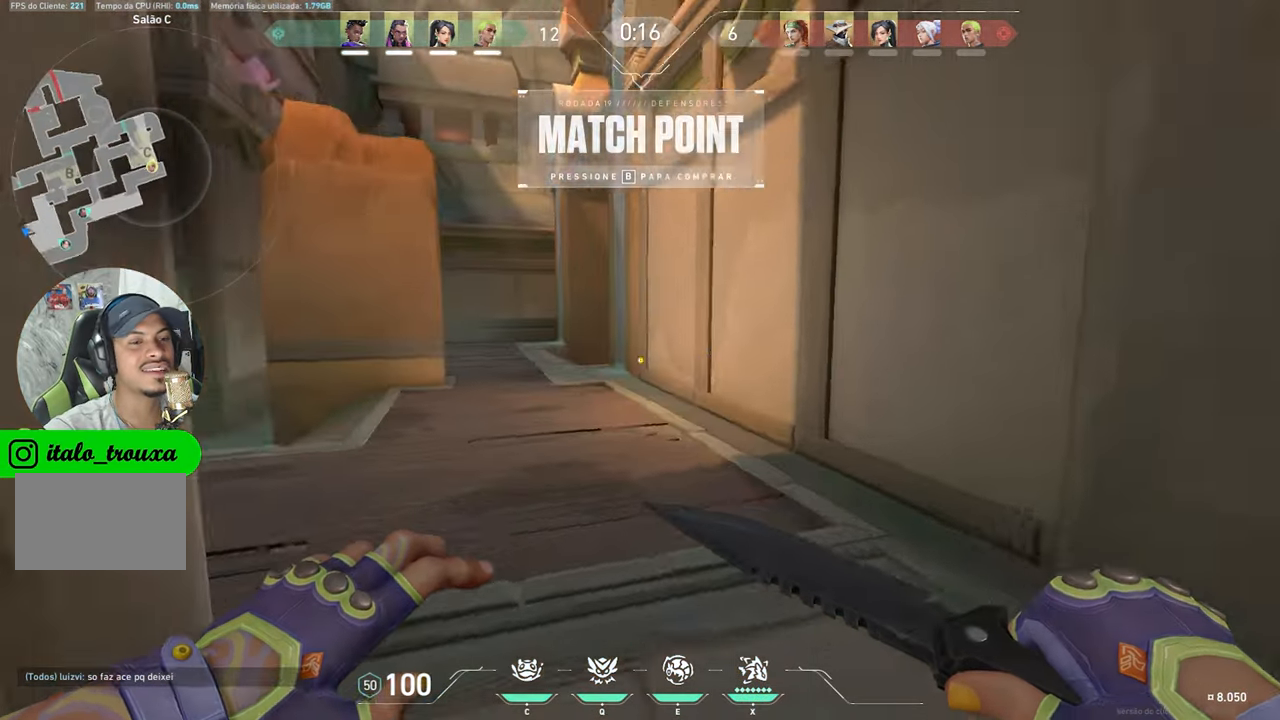
{"keys": ["a", "v", "w"], "mouse": [], "mouse_move": "still", "events": [[17, "a", "up"], [467, "a", "down"]]}
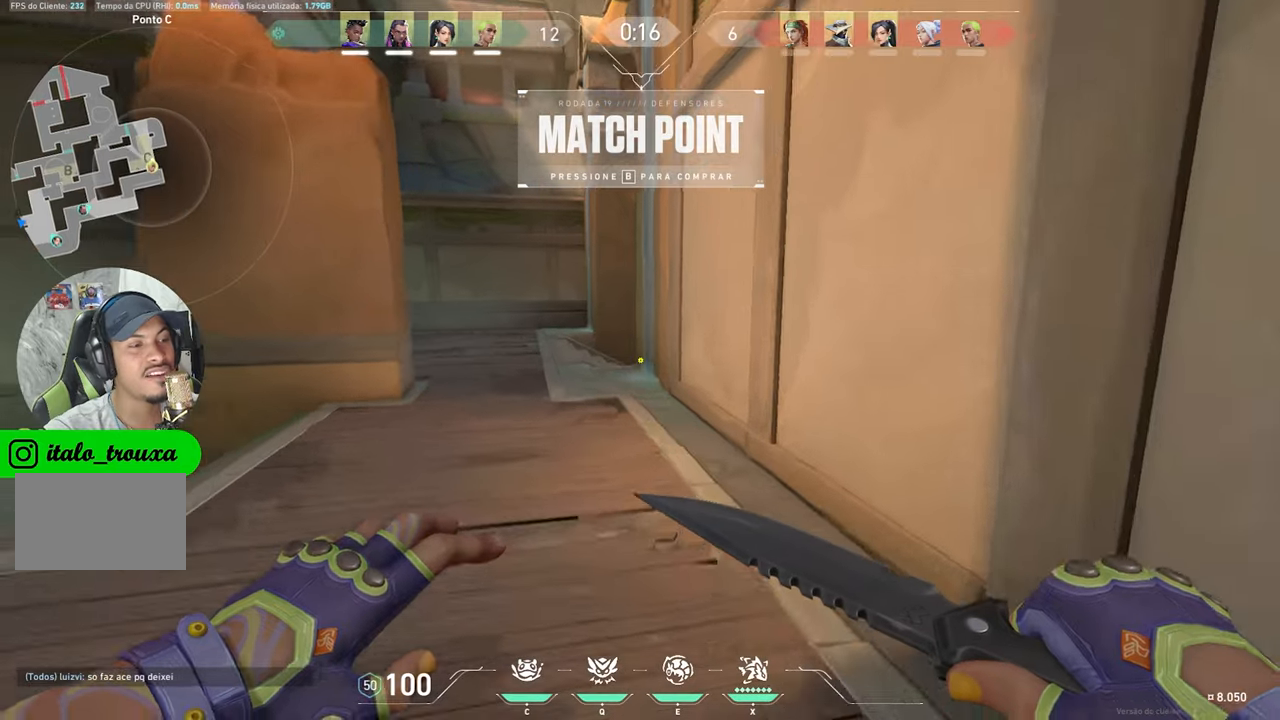
{"keys": ["v", "w"], "mouse": [], "mouse_move": "up", "events": [[117, "a", "up"]]}
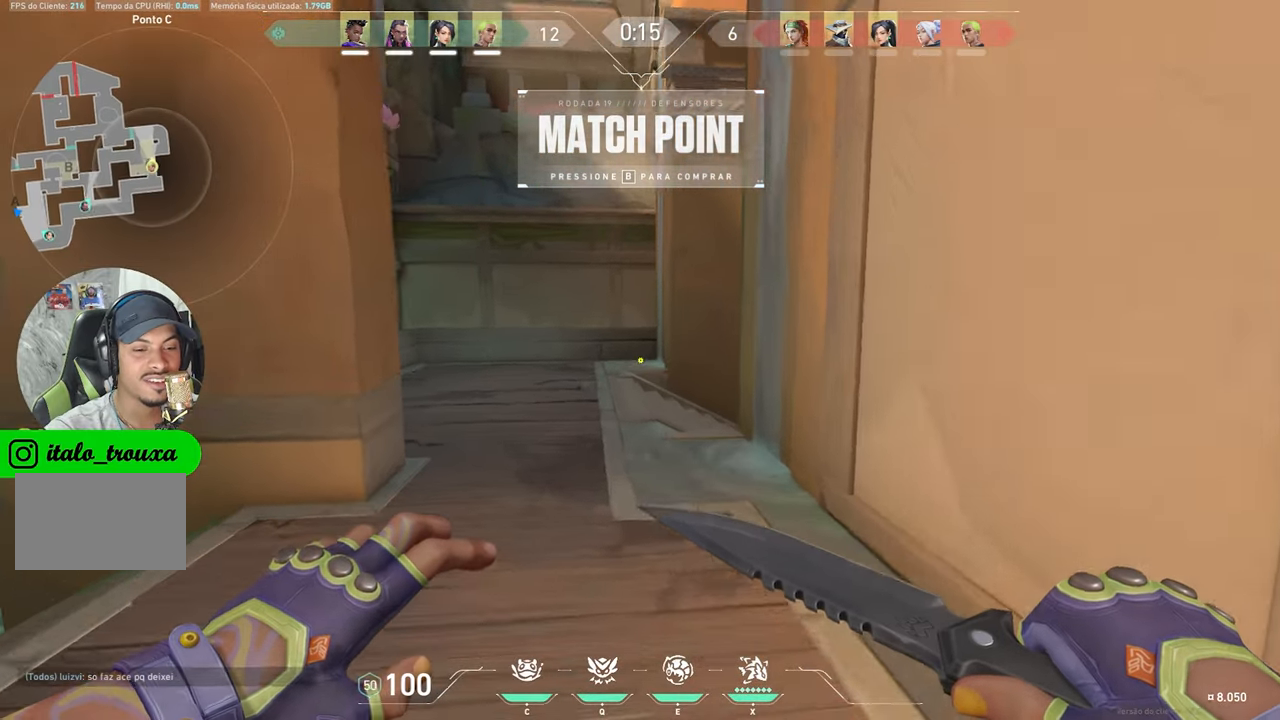
{"keys": ["w"], "mouse": [], "mouse_move": "still", "events": [[84, "v", "up"]]}
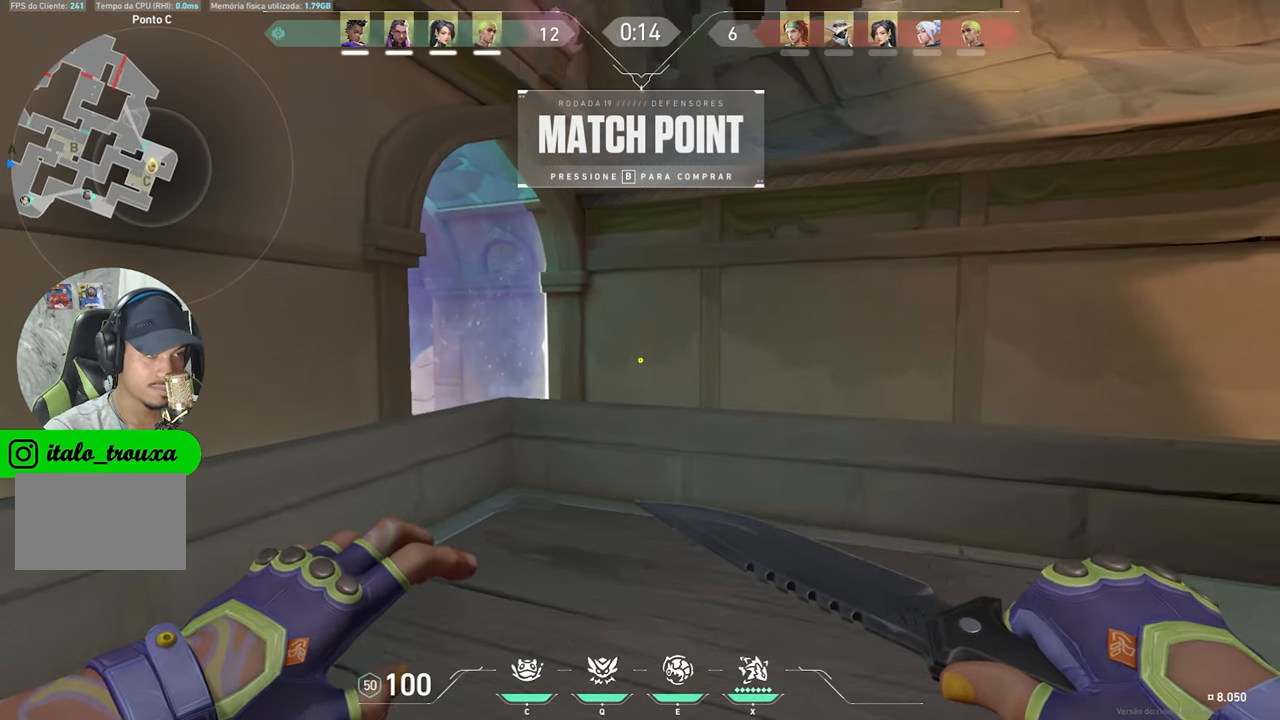
{"keys": ["w"], "mouse": [], "mouse_move": "still", "events": [[334, "space", "down"], [434, "space", "up"]]}
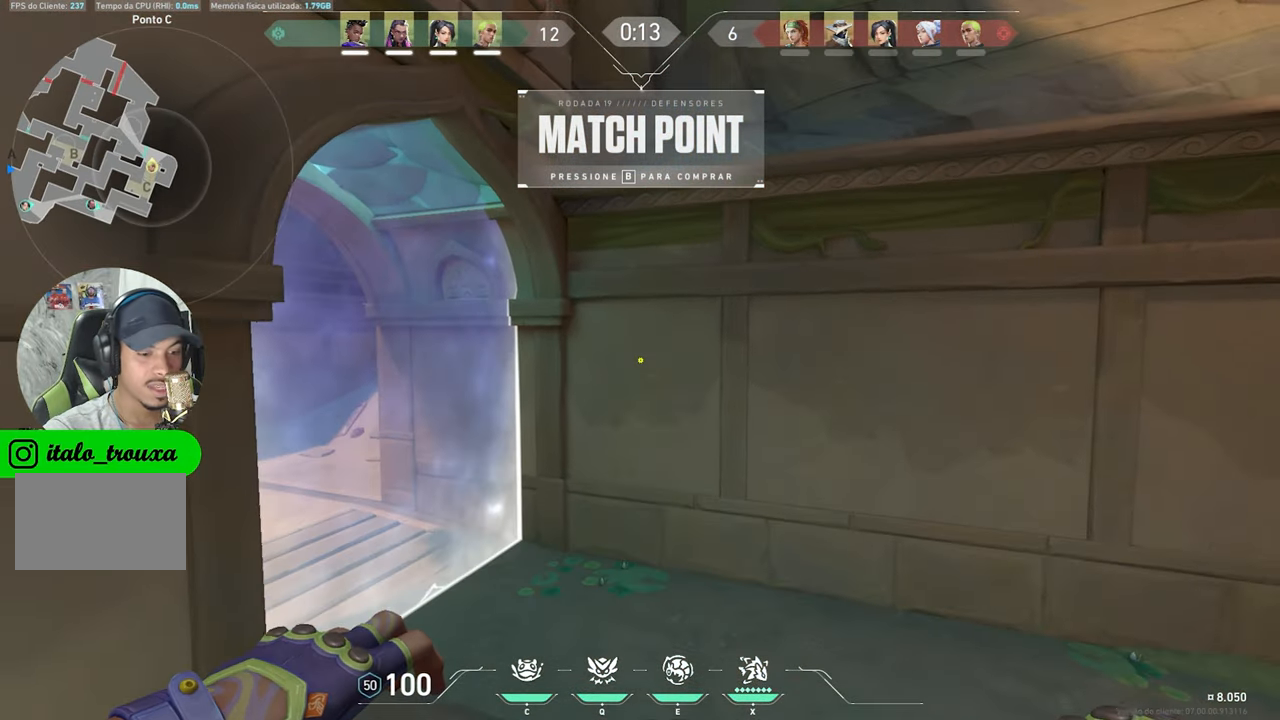
{"keys": ["tab", "v", "w"], "mouse": [], "mouse_move": "down-right", "events": [[217, "v", "down"], [500, "tab", "down"]]}
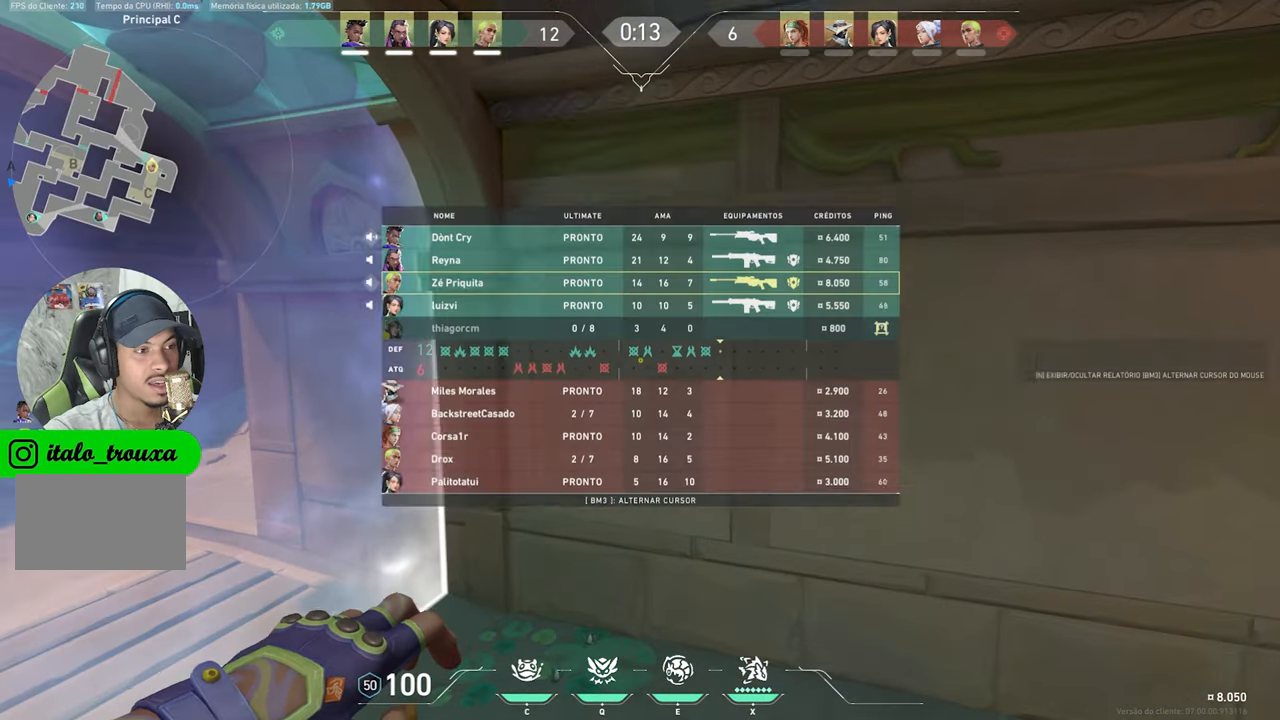
{"keys": ["tab", "v", "w"], "mouse": [], "mouse_move": "still", "events": []}
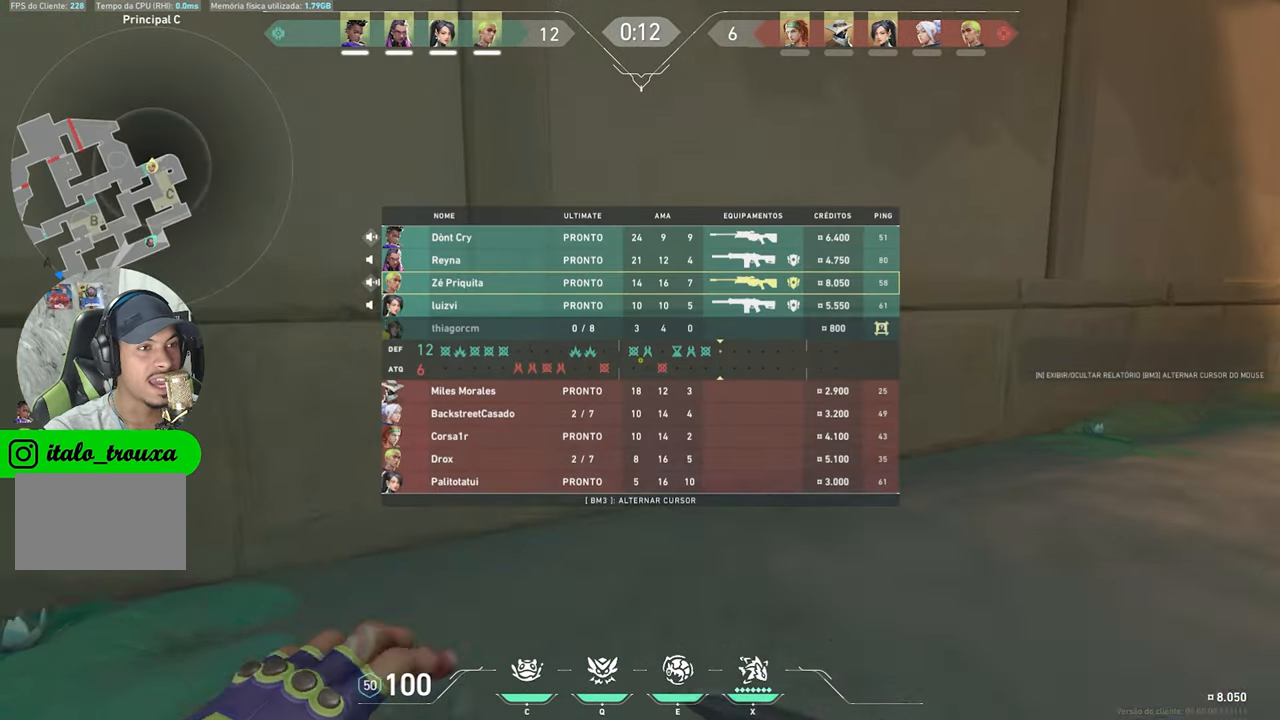
{"keys": ["tab", "v", "w"], "mouse": [], "mouse_move": "left", "events": []}
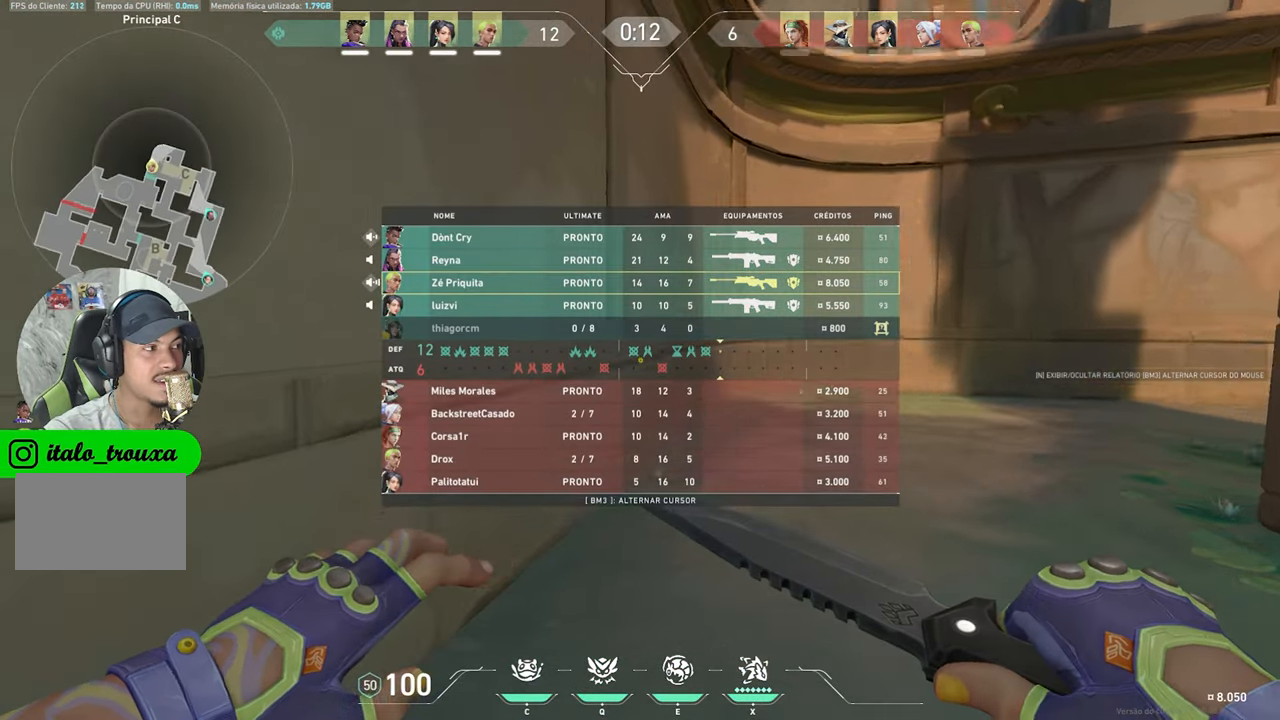
{"keys": ["tab", "v"], "mouse": [], "mouse_move": "left", "events": [[267, "mouse_left", "down"], [317, "w", "up"], [350, "w", "down"], [400, "mouse_left", "up"], [500, "w", "up"]]}
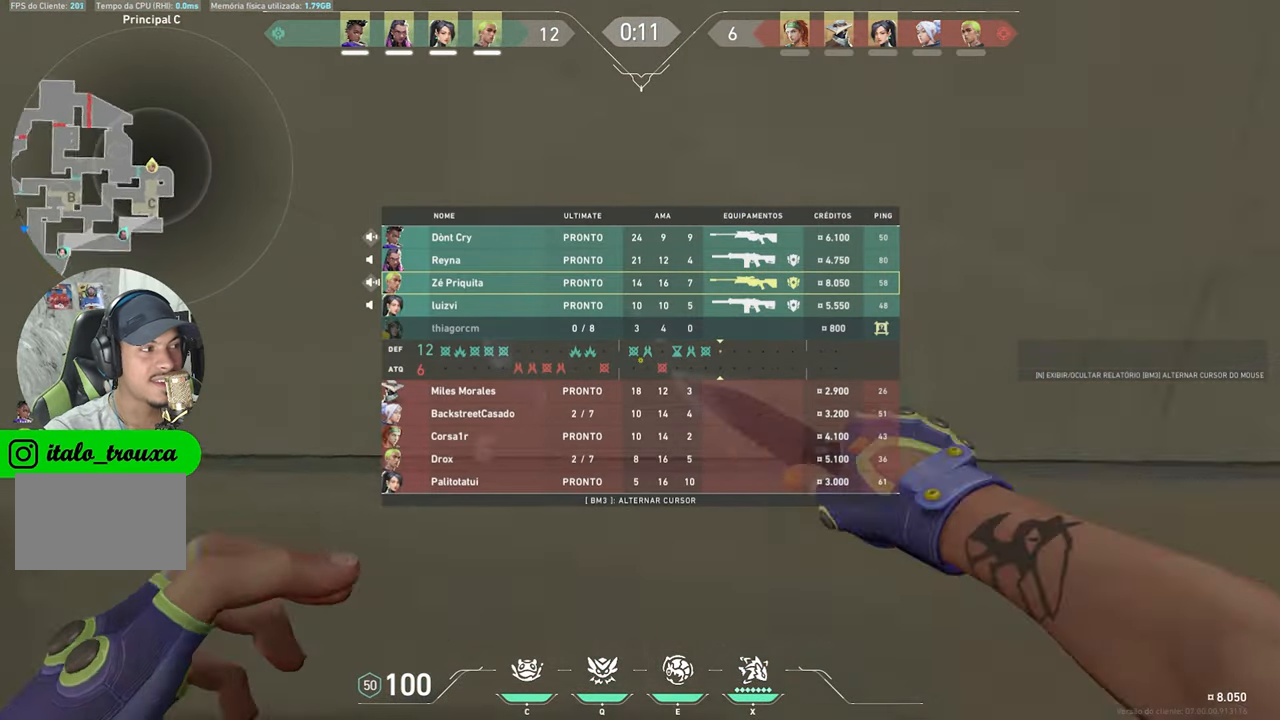
{"keys": ["tab", "v"], "mouse": [], "events": []}